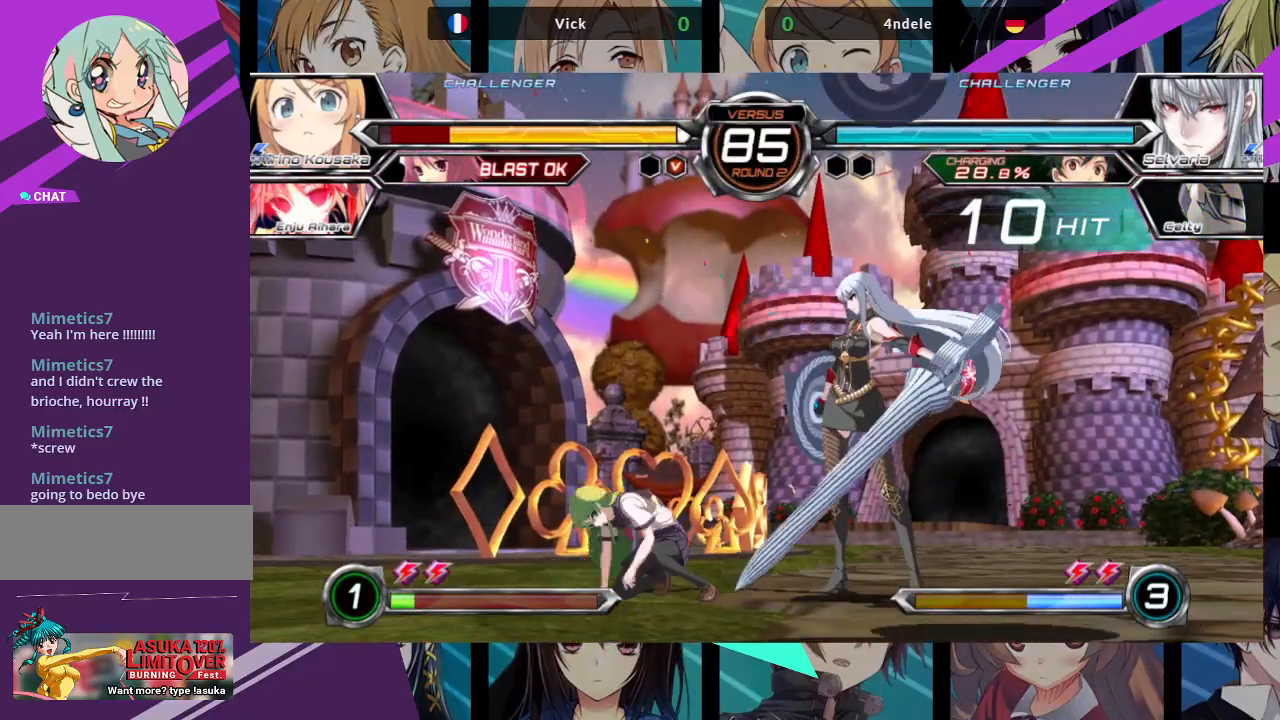
Gameplay with a controller (arcade stick); each line is a JSON object with the inputs held at the frame after it. "events" lists button and stick changes between this image and that frame as [ms after this image, input, new state], when the widget could be followed in between. Not read: L3 R3.
{"buttons": [], "left_stick": "left", "events": [[267, "left_stick", "left"]]}
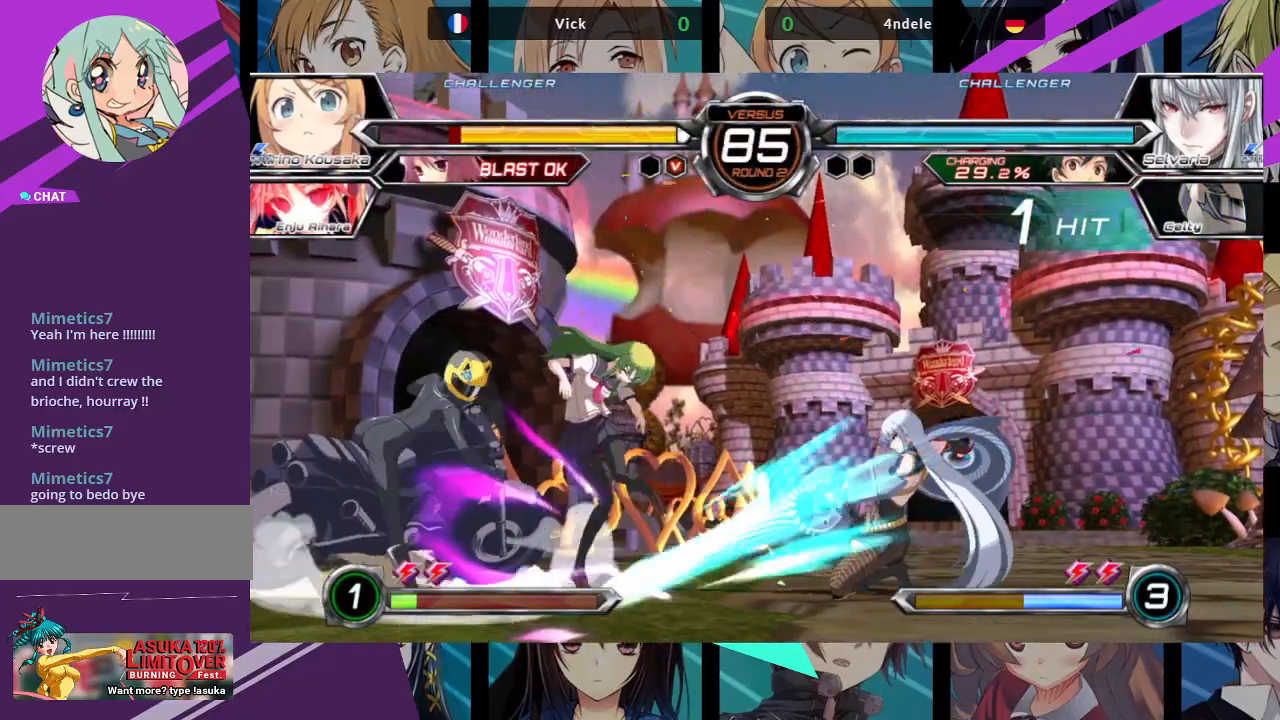
{"buttons": [], "left_stick": "down-left", "events": [[167, "left_stick", "down-left"]]}
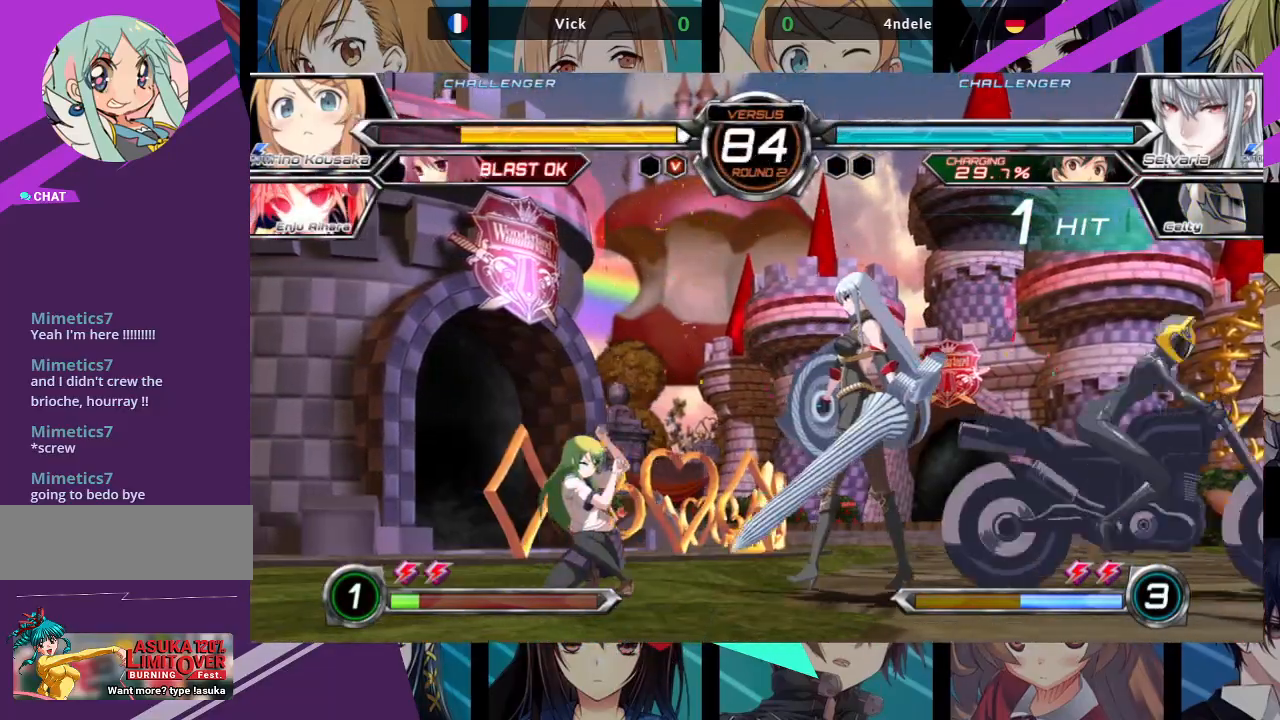
{"buttons": [], "left_stick": "left", "events": [[317, "left_stick", "left"]]}
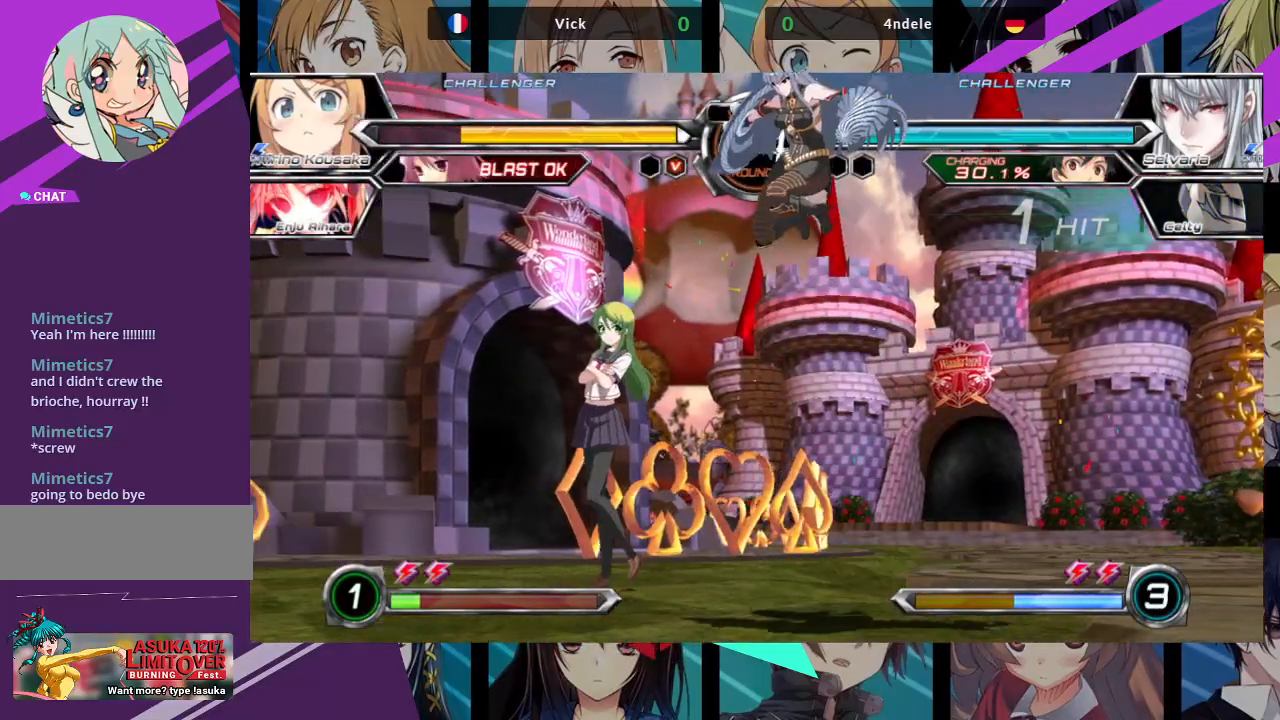
{"buttons": [], "left_stick": "left", "events": [[317, "SQUARE", "down"], [317, "TRIANGLE", "down"], [400, "SQUARE", "up"], [400, "TRIANGLE", "up"]]}
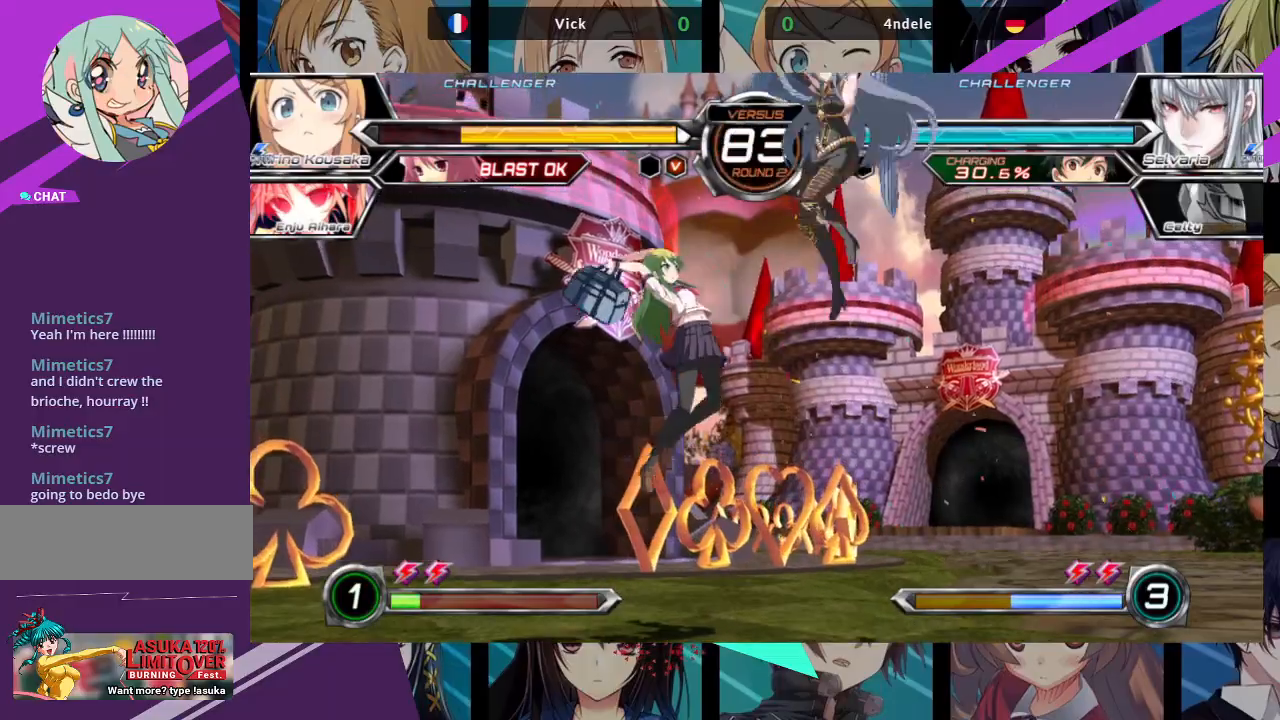
{"buttons": [], "left_stick": "left", "events": []}
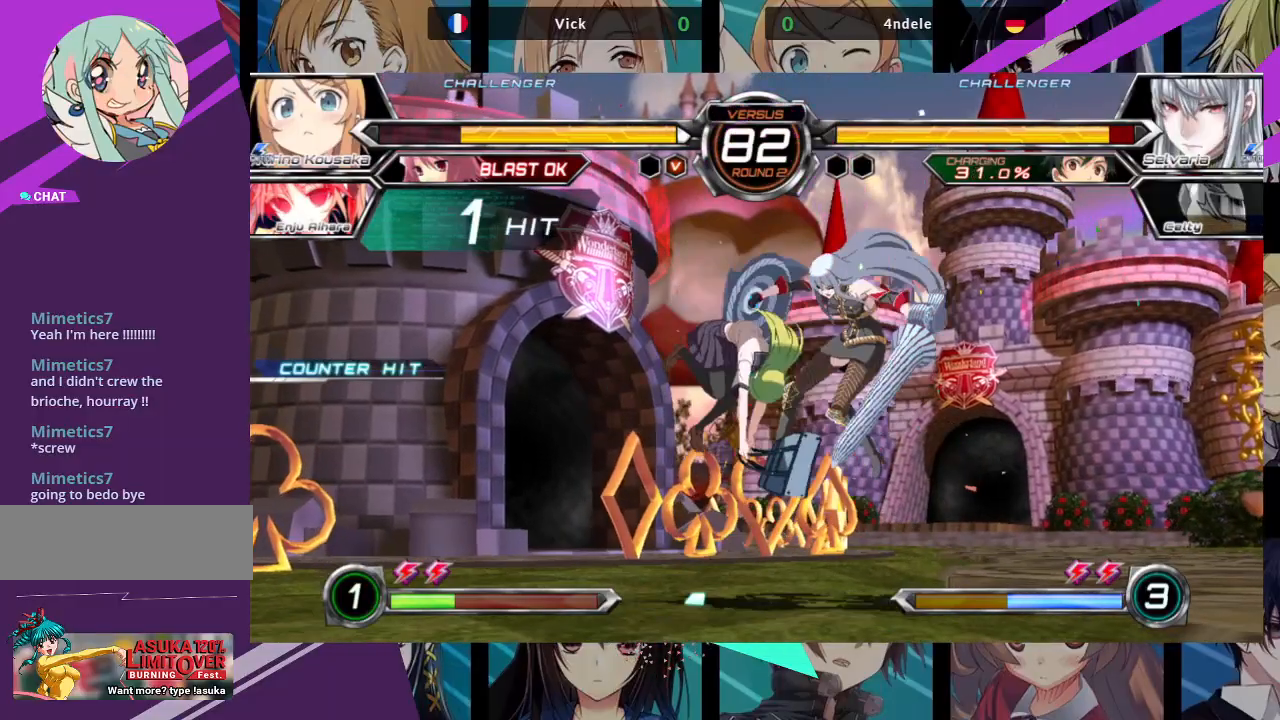
{"buttons": ["TRIANGLE"], "left_stick": "center", "events": [[17, "SQUARE", "down"], [50, "left_stick", "center"], [117, "SQUARE", "up"], [200, "TRIANGLE", "down"], [283, "TRIANGLE", "up"], [450, "TRIANGLE", "down"]]}